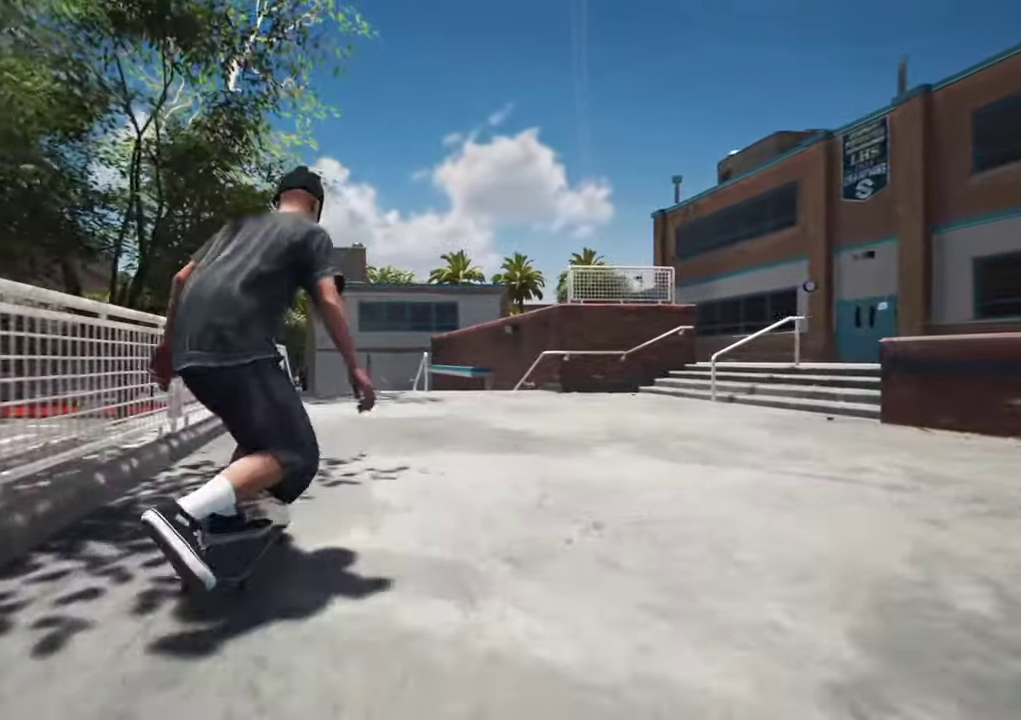
Gameplay with a controller (Xbox layout); each line is a JSON object with the inputs held at the frame after it (dt_ms = milliseconds from this image to that frame). "events" lists button and stick changes between this image and that frame as [ms after this image, input, new state], when the widget could be followed in between. This overlay highlights the sticks when they move; stick clicks (L3 R3) are not distinguishable. Not read: L3 R3.
{"dt_ms": 300, "buttons": [], "left_stick": "center", "right_stick": "center"}
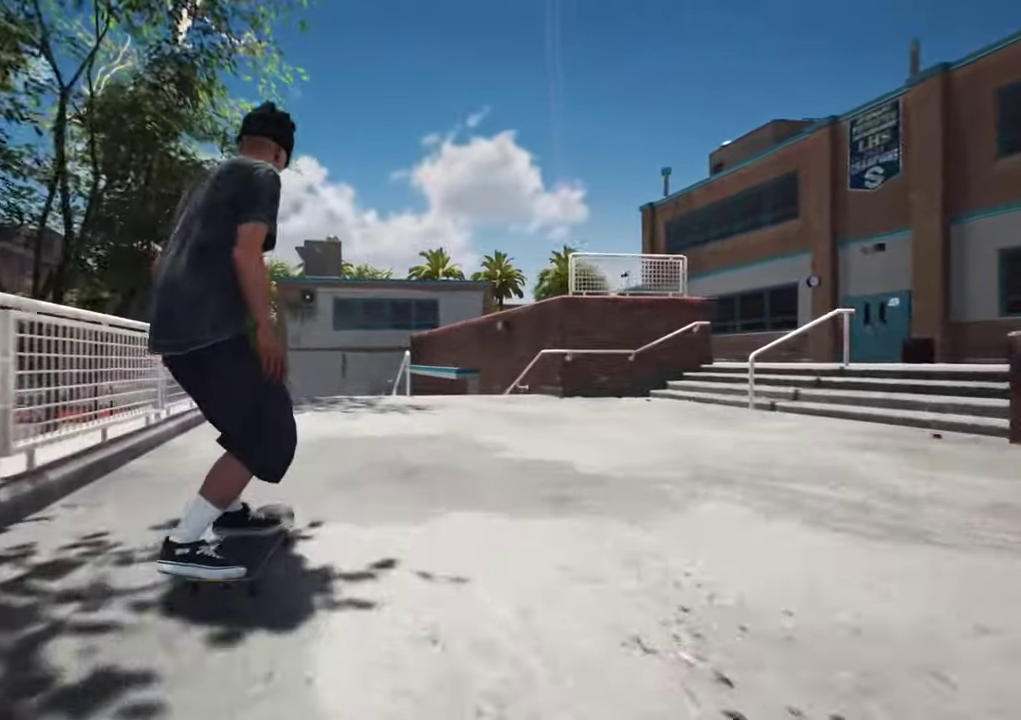
{"dt_ms": 400, "buttons": [], "left_stick": "center", "right_stick": "center"}
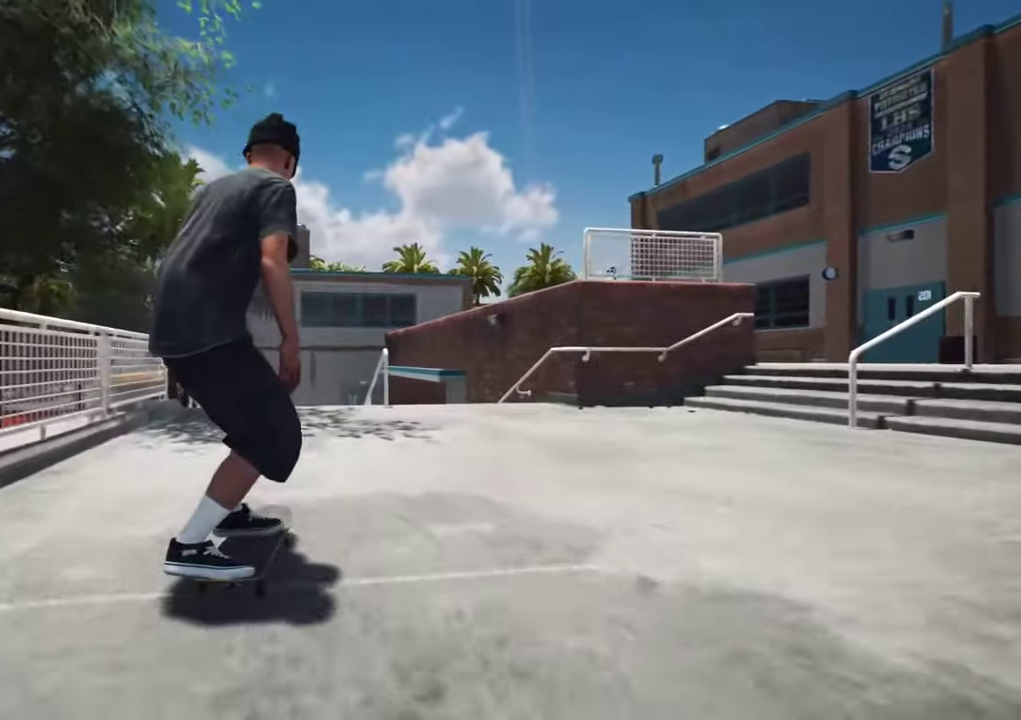
{"dt_ms": 700, "buttons": [], "left_stick": "up", "right_stick": "center"}
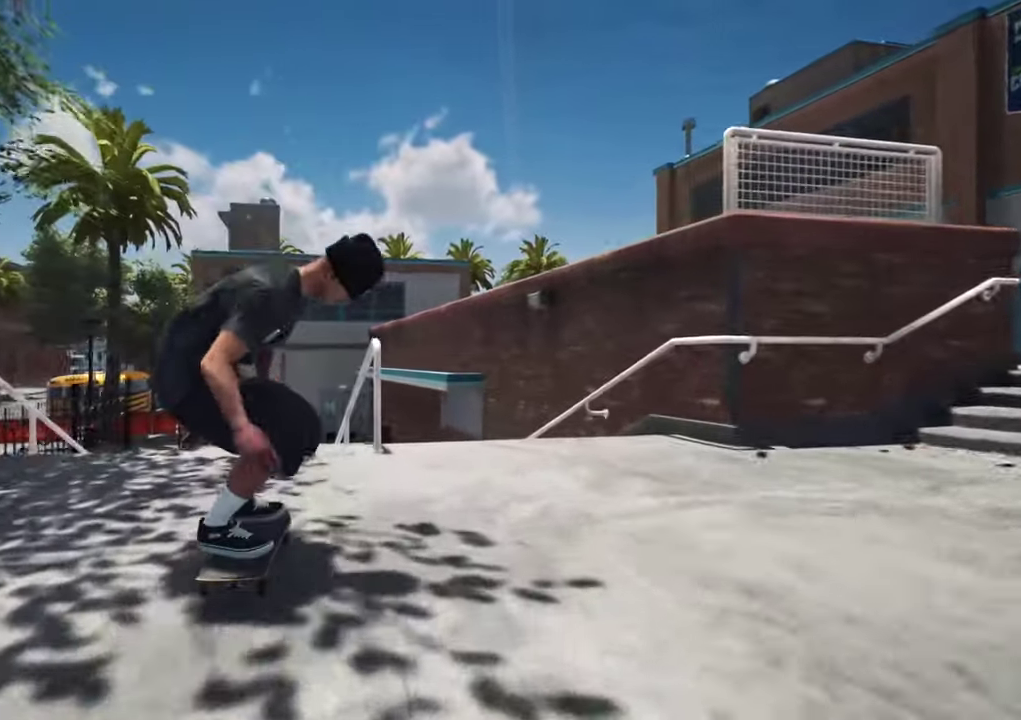
{"dt_ms": 400, "buttons": [], "left_stick": "center", "right_stick": "center"}
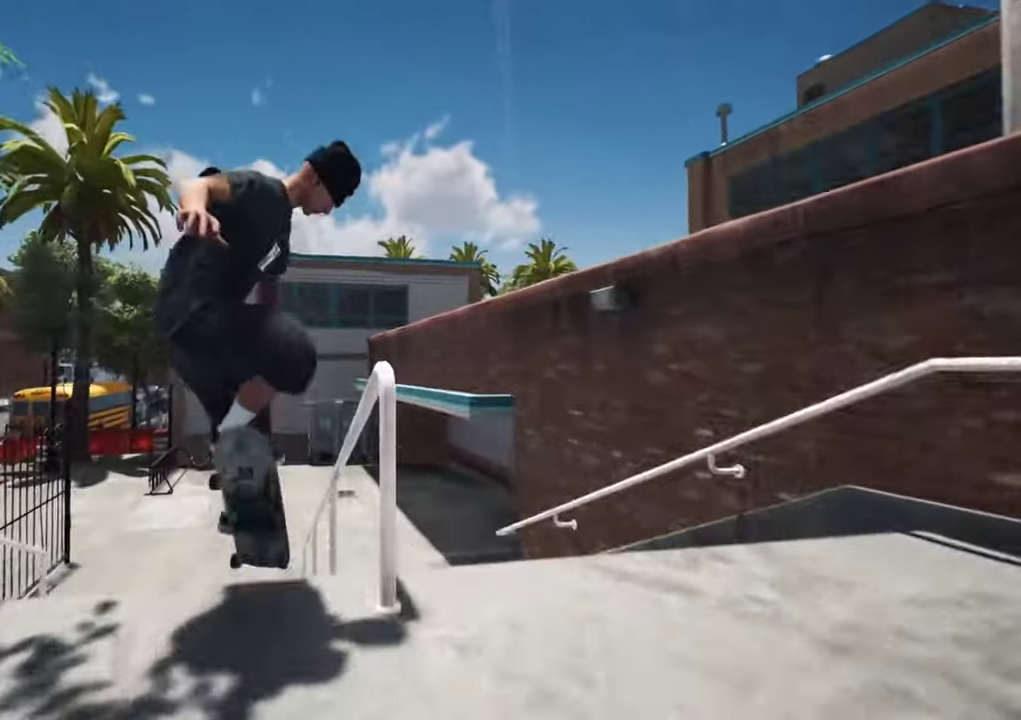
{"dt_ms": 300, "buttons": [], "left_stick": "left", "right_stick": "up-right", "events": [[50, "right_stick", "right"], [100, "right_stick", "up-right"], [166, "left_stick", "left"]]}
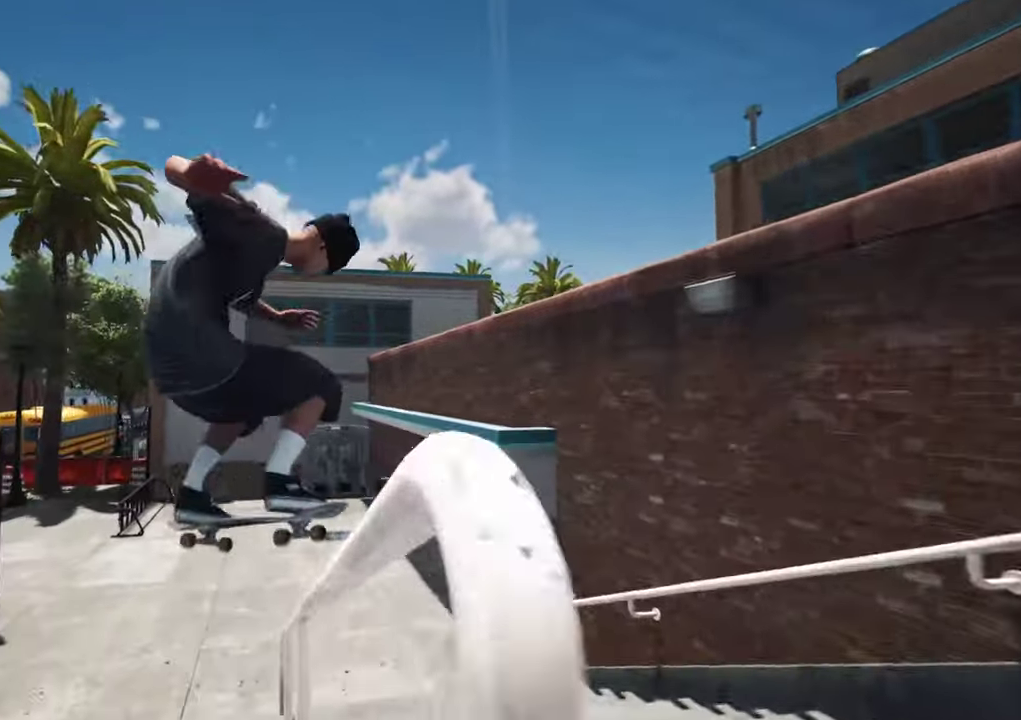
{"dt_ms": 600, "buttons": [], "left_stick": "left", "right_stick": "up-right", "events": []}